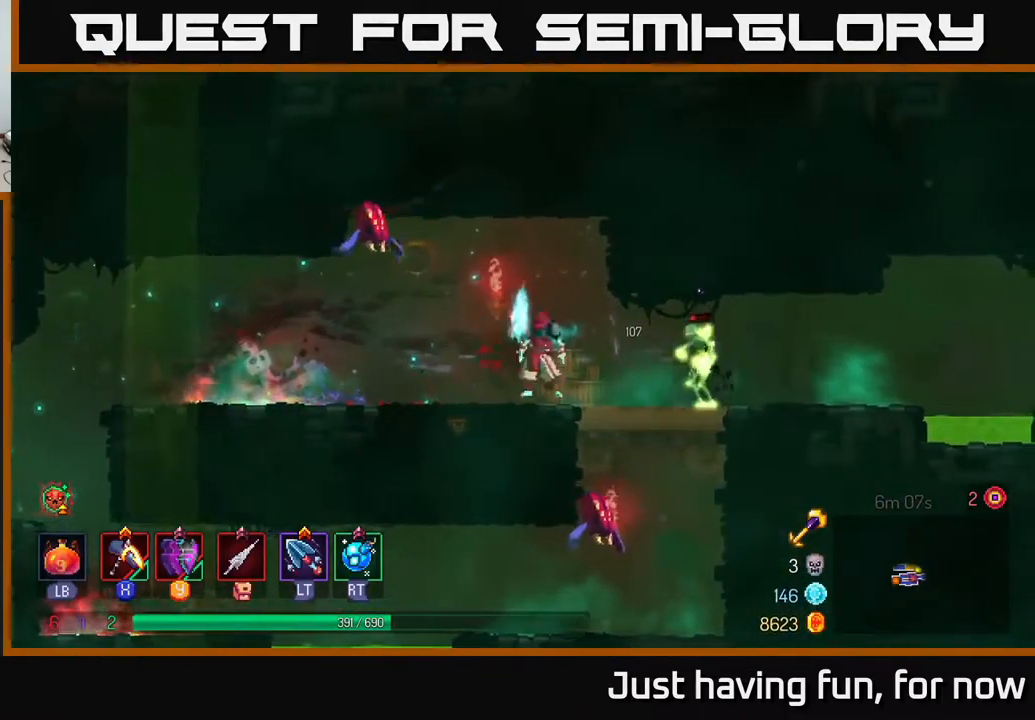
Gameplay with a controller (Xbox layout); each line is a JSON object with the inputs held at the frame after it (dt_ms = milliseconds from this image to that frame). "events" lists button and stick changes between this image and that frame as [ms after this image, input, new state], when the widget could be followed in between.
{"dt_ms": 500, "buttons": [], "left_stick": "down-right", "right_stick": "center", "events": [[100, "A", "up"], [117, "left_stick", "down"], [184, "A", "down"], [234, "A", "up"], [267, "A", "down"], [384, "A", "up"], [484, "left_stick", "down-right"]]}
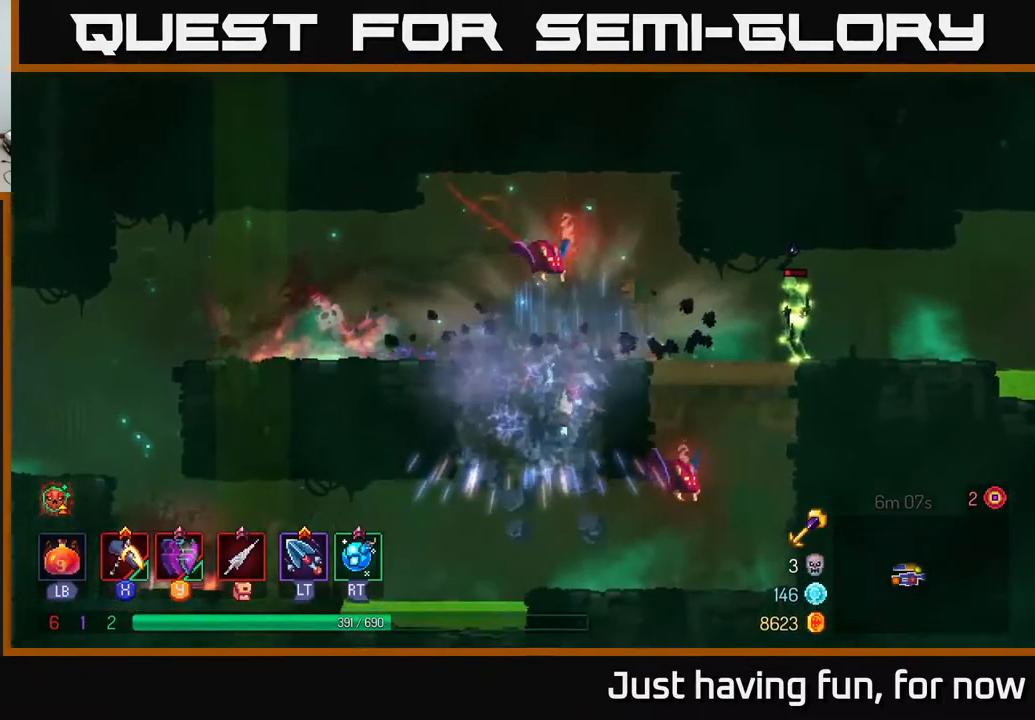
{"dt_ms": 500, "buttons": [], "left_stick": "right", "right_stick": "center", "events": [[17, "left_stick", "right"], [117, "X", "down"], [200, "X", "up"]]}
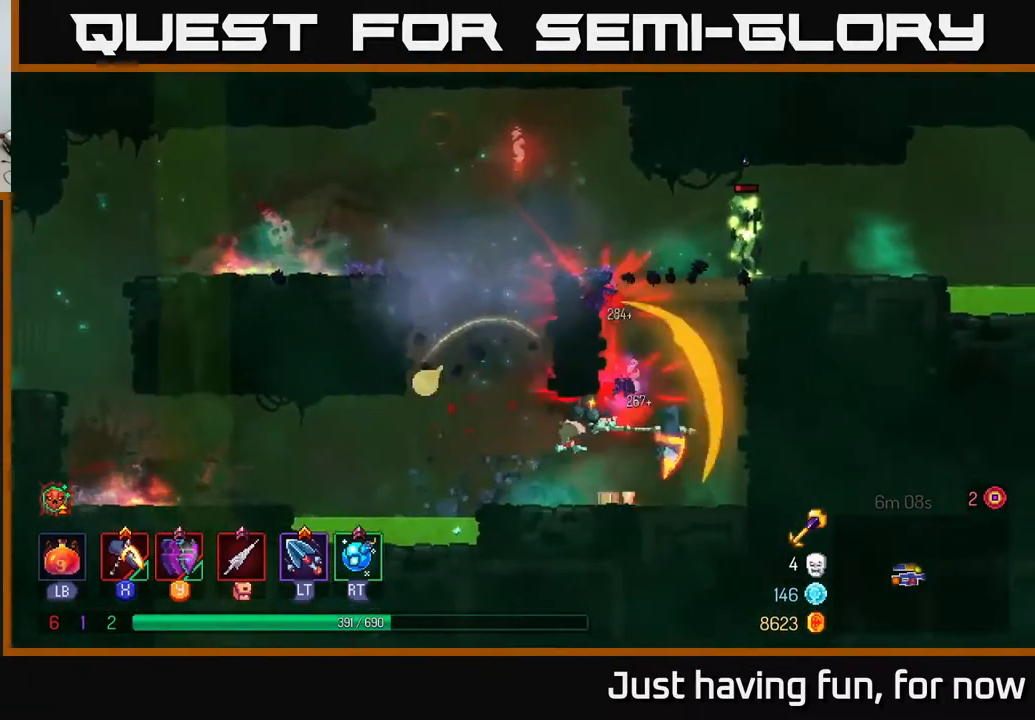
{"dt_ms": 500, "buttons": [], "left_stick": "right", "right_stick": "center", "events": [[67, "left_stick", "center"], [250, "left_stick", "right"]]}
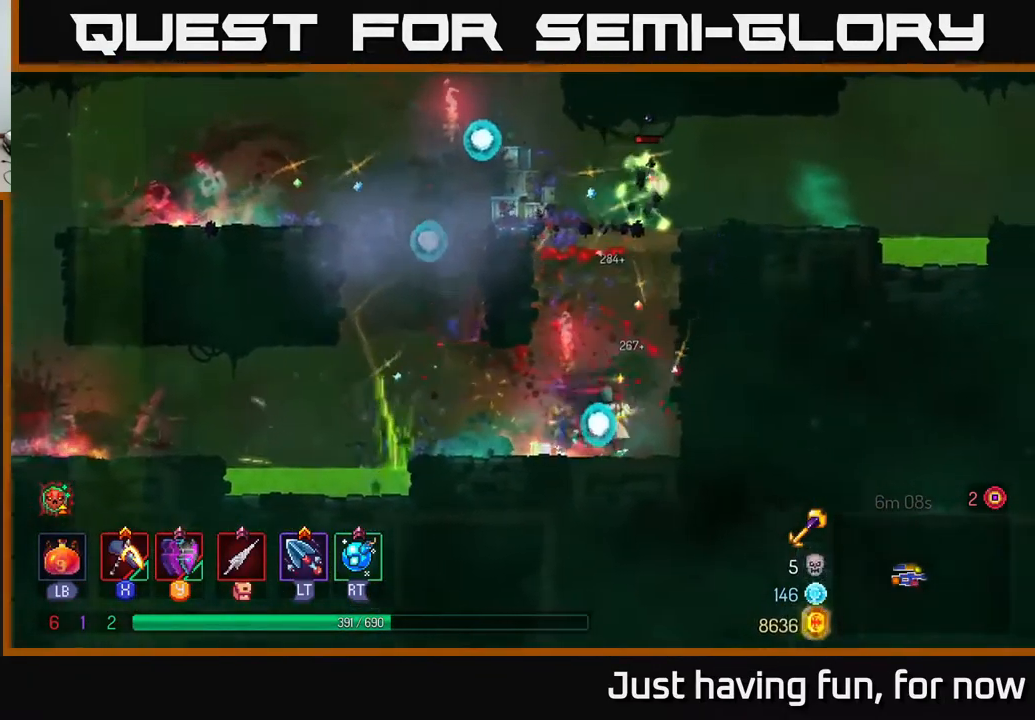
{"dt_ms": 500, "buttons": [], "left_stick": "right", "right_stick": "center", "events": [[184, "A", "down"], [267, "A", "up"], [334, "A", "down"], [467, "A", "up"]]}
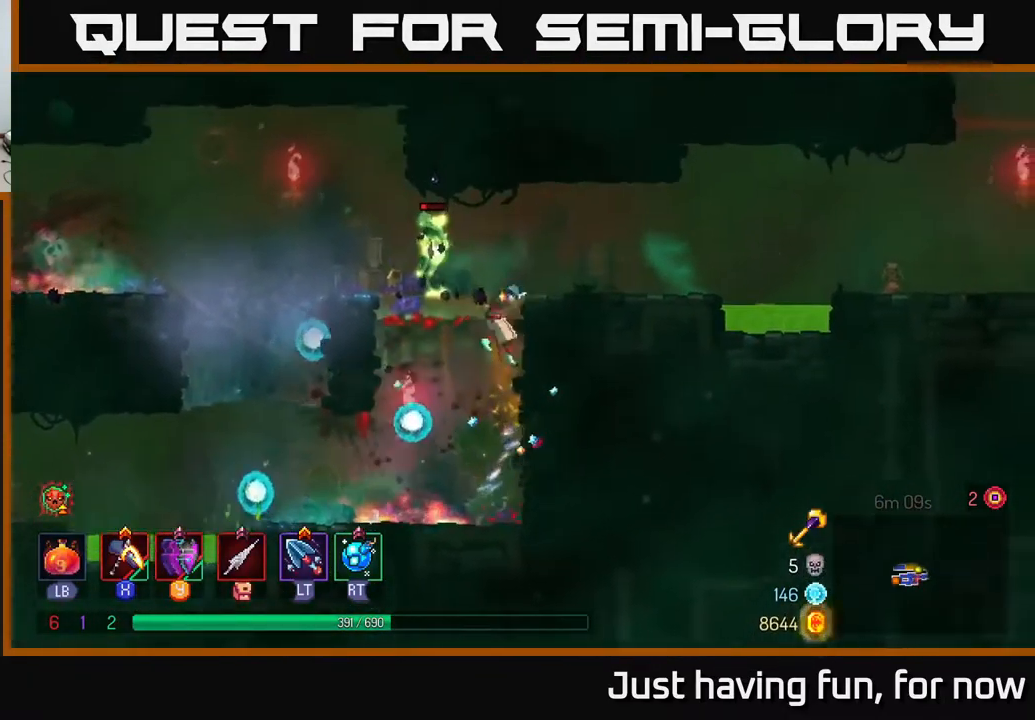
{"dt_ms": 500, "buttons": [], "left_stick": "center", "right_stick": "center", "events": [[84, "X", "down"], [100, "left_stick", "left"], [184, "X", "up"], [484, "left_stick", "center"]]}
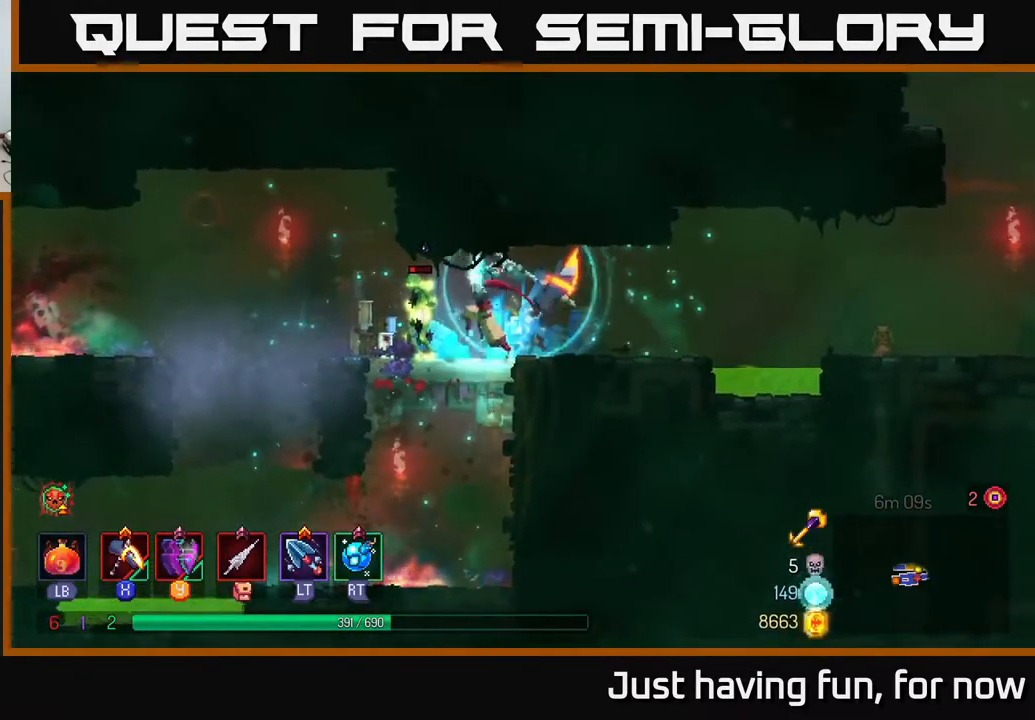
{"dt_ms": 516, "buttons": [], "left_stick": "right", "right_stick": "center", "events": [[34, "left_stick", "right"], [200, "B", "down"], [266, "B", "up"]]}
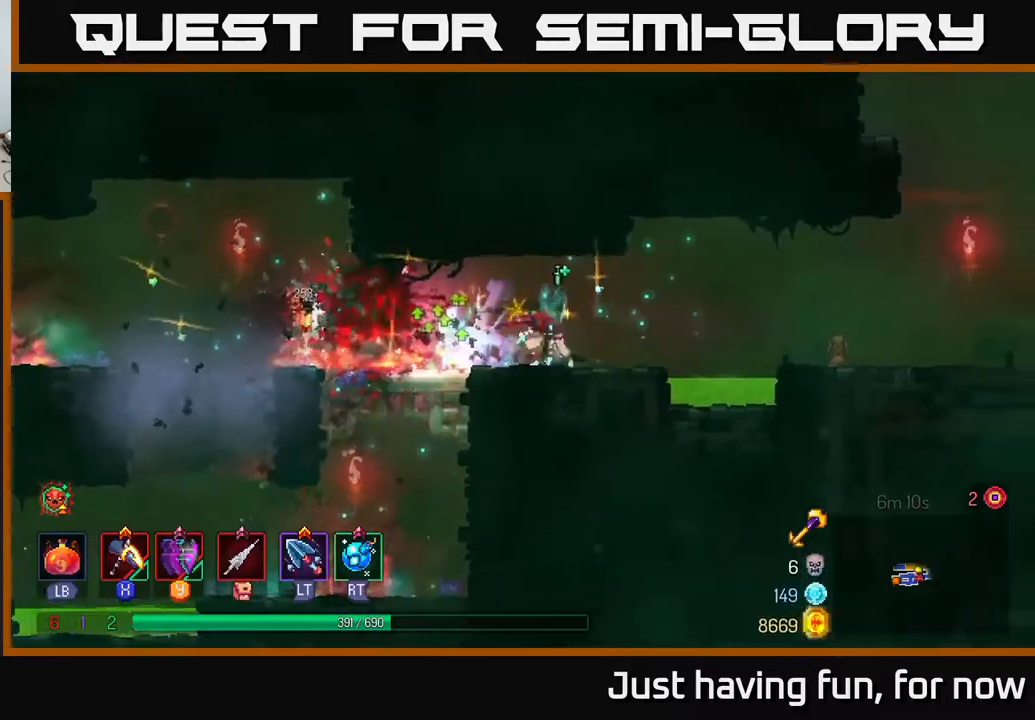
{"dt_ms": 500, "buttons": [], "left_stick": "right", "right_stick": "center", "events": [[150, "A", "down"], [284, "A", "up"]]}
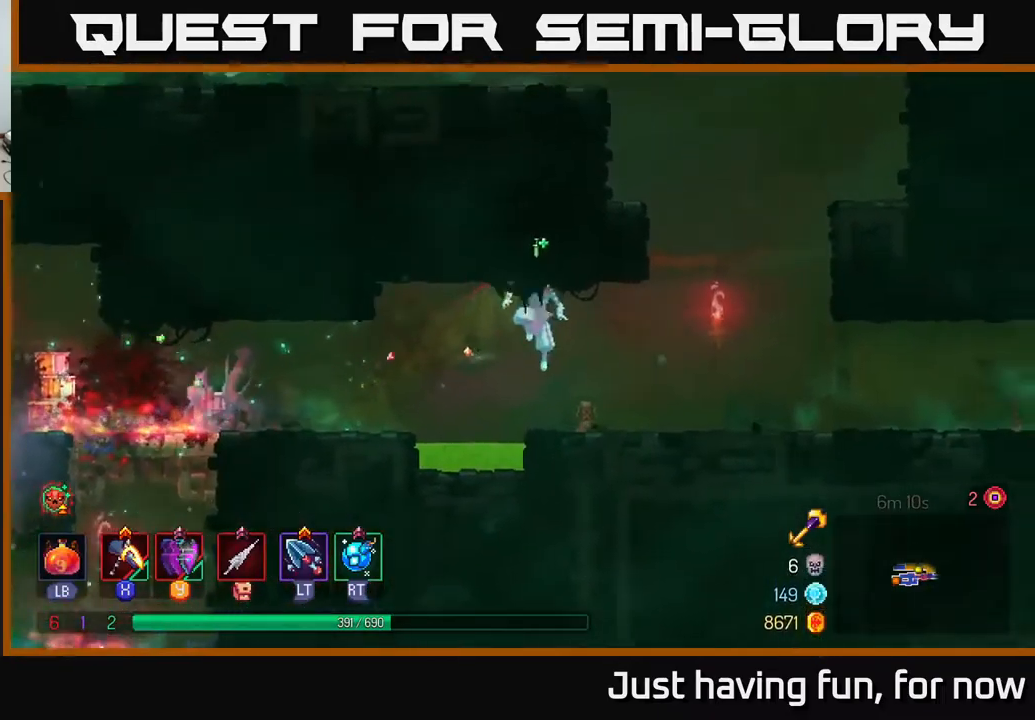
{"dt_ms": 500, "buttons": ["A"], "left_stick": "right", "right_stick": "center", "events": [[234, "A", "down"], [334, "A", "up"], [434, "A", "down"]]}
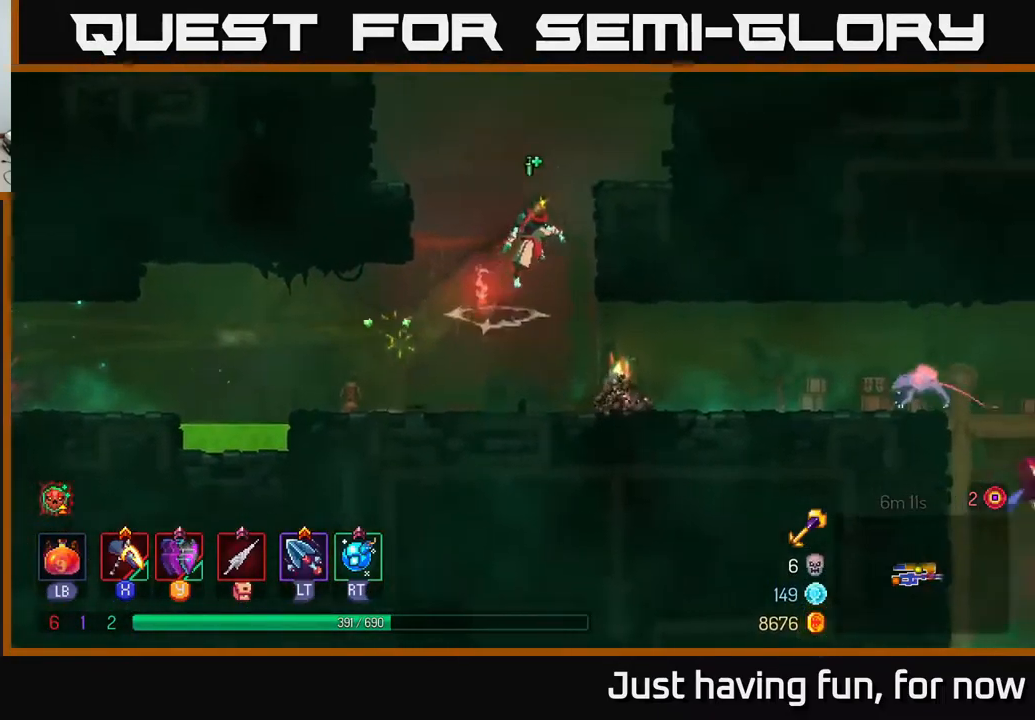
{"dt_ms": 500, "buttons": [], "left_stick": "left", "right_stick": "center", "events": [[84, "A", "up"], [367, "left_stick", "center"], [434, "left_stick", "left"]]}
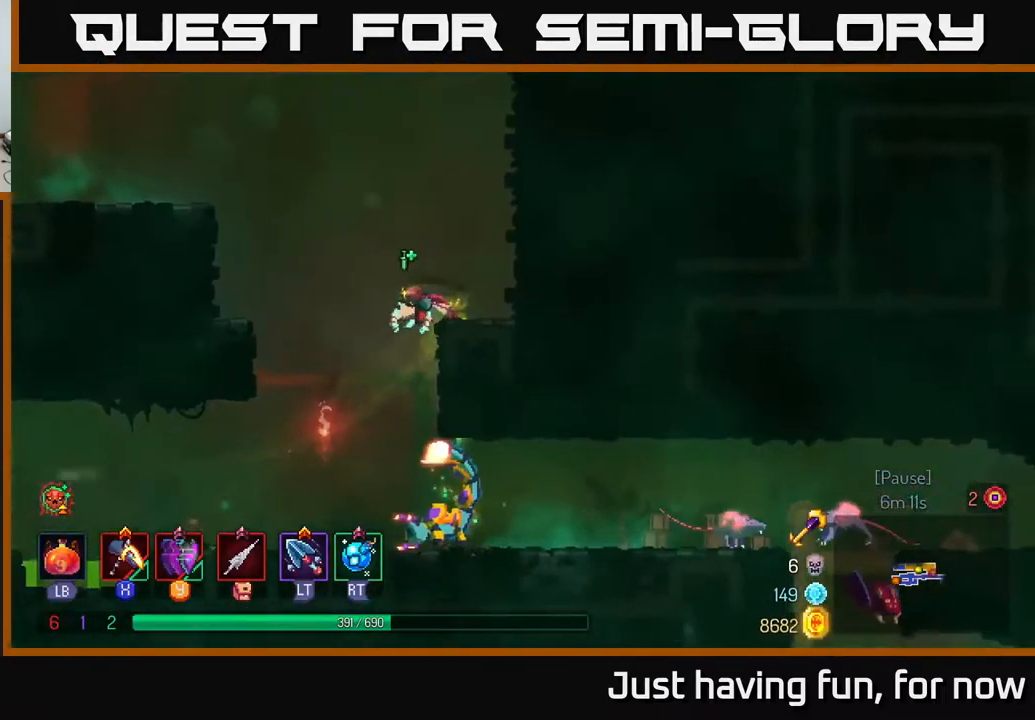
{"dt_ms": 500, "buttons": ["X"], "left_stick": "right", "right_stick": "center", "events": [[217, "X", "down"], [217, "left_stick", "right"]]}
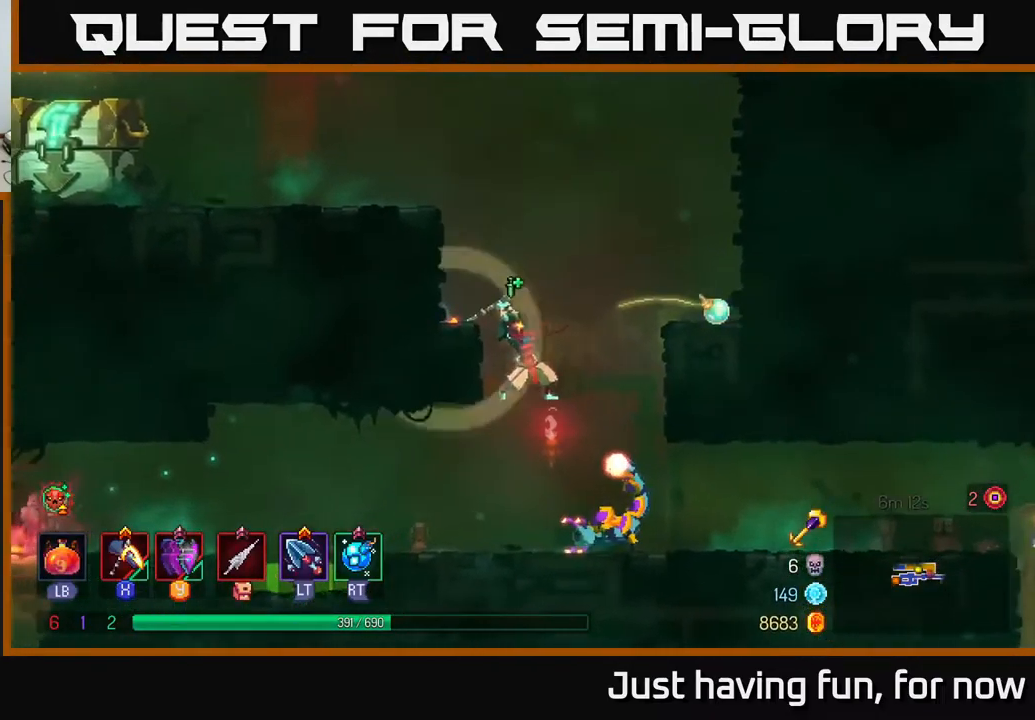
{"dt_ms": 500, "buttons": [], "left_stick": "center", "right_stick": "center", "events": [[200, "left_stick", "center"], [367, "X", "up"]]}
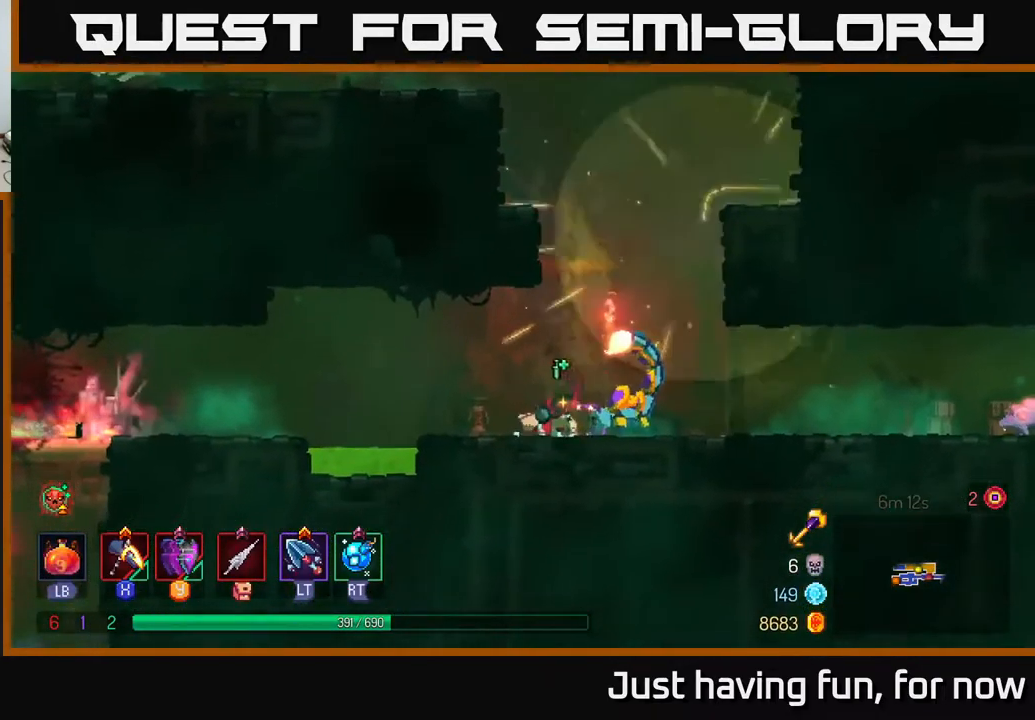
{"dt_ms": 500, "buttons": [], "left_stick": "right", "right_stick": "center", "events": [[100, "left_stick", "right"]]}
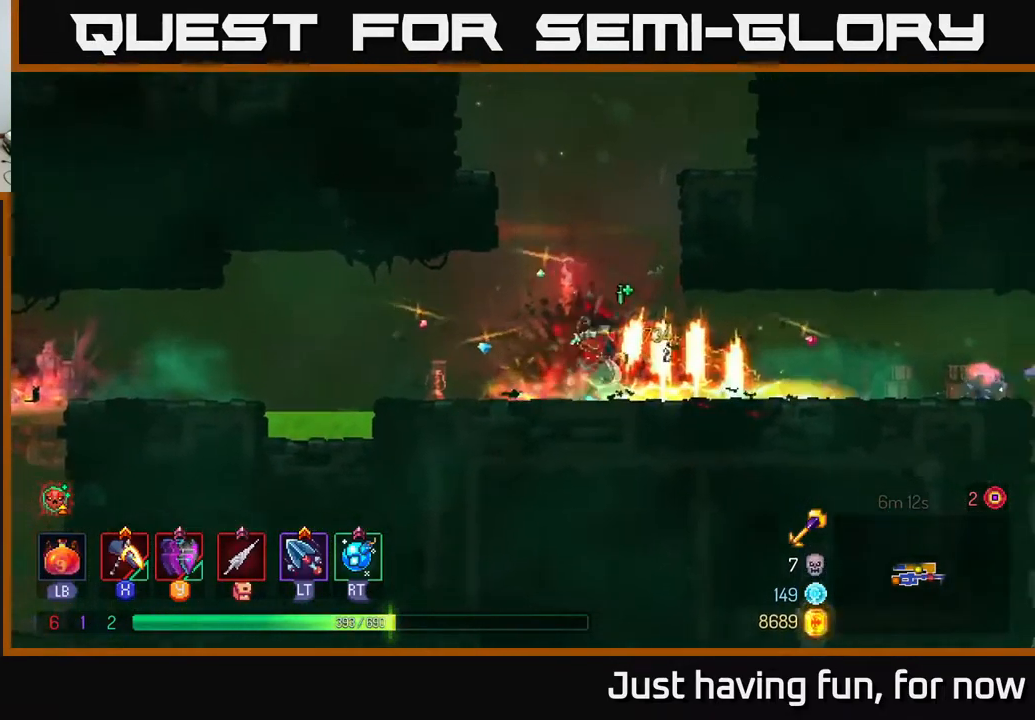
{"dt_ms": 500, "buttons": [], "left_stick": "right", "right_stick": "center", "events": []}
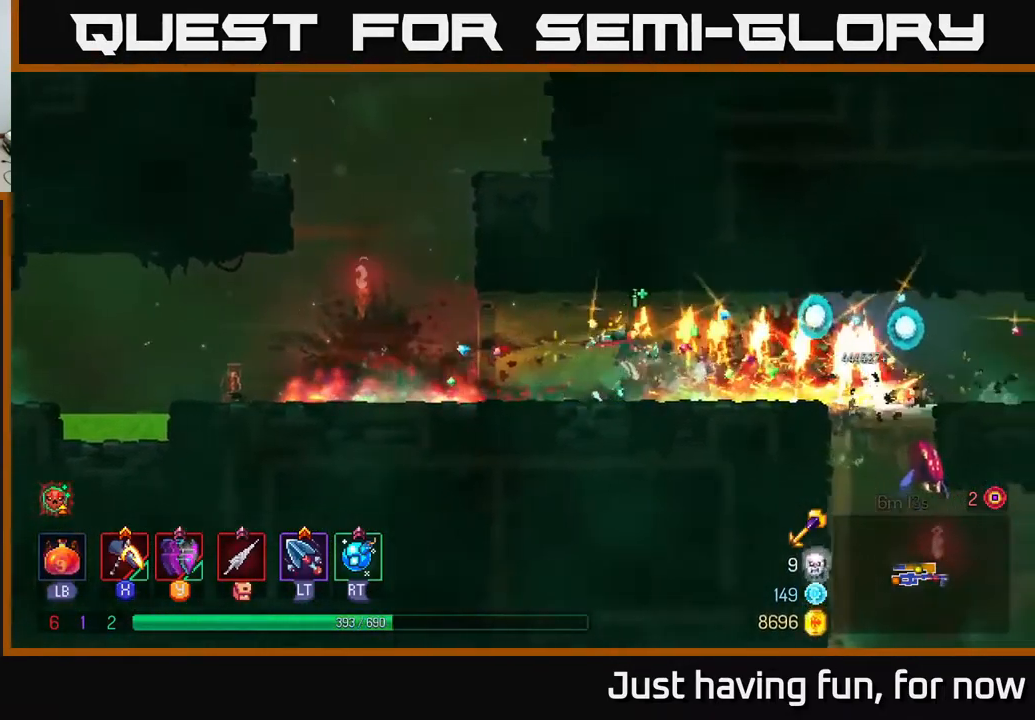
{"dt_ms": 500, "buttons": [], "left_stick": "right", "right_stick": "center", "events": [[350, "B", "down"], [450, "B", "up"]]}
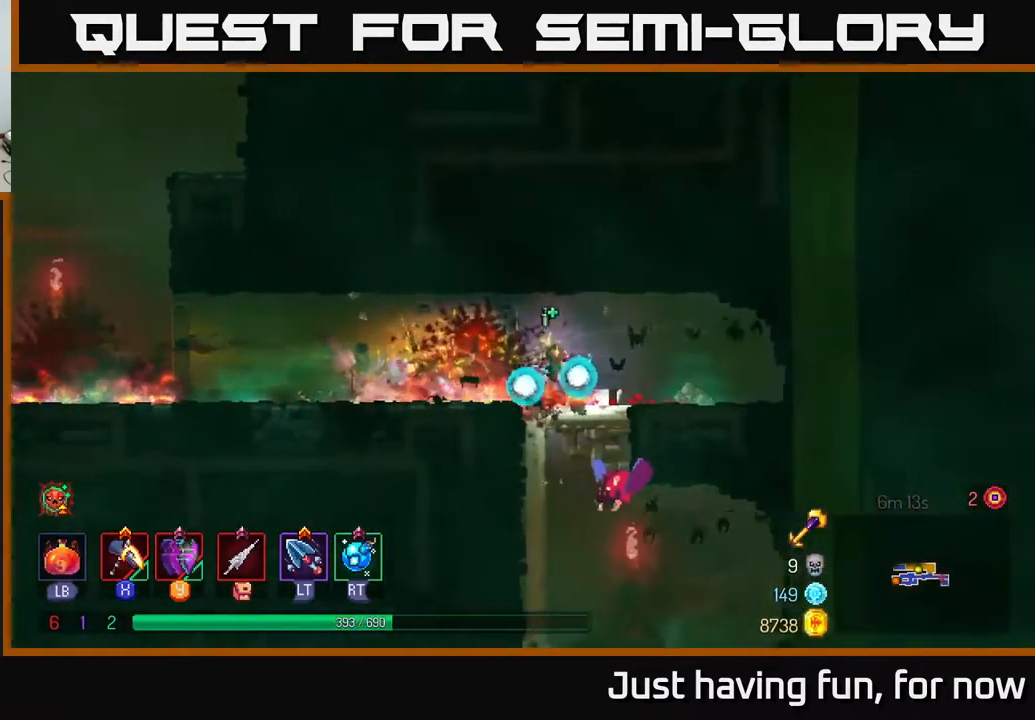
{"dt_ms": 500, "buttons": [], "left_stick": "down", "right_stick": "center", "events": [[50, "left_stick", "down"], [84, "A", "down"], [150, "A", "up"], [250, "A", "down"], [284, "A", "up"], [350, "A", "down"], [450, "A", "up"]]}
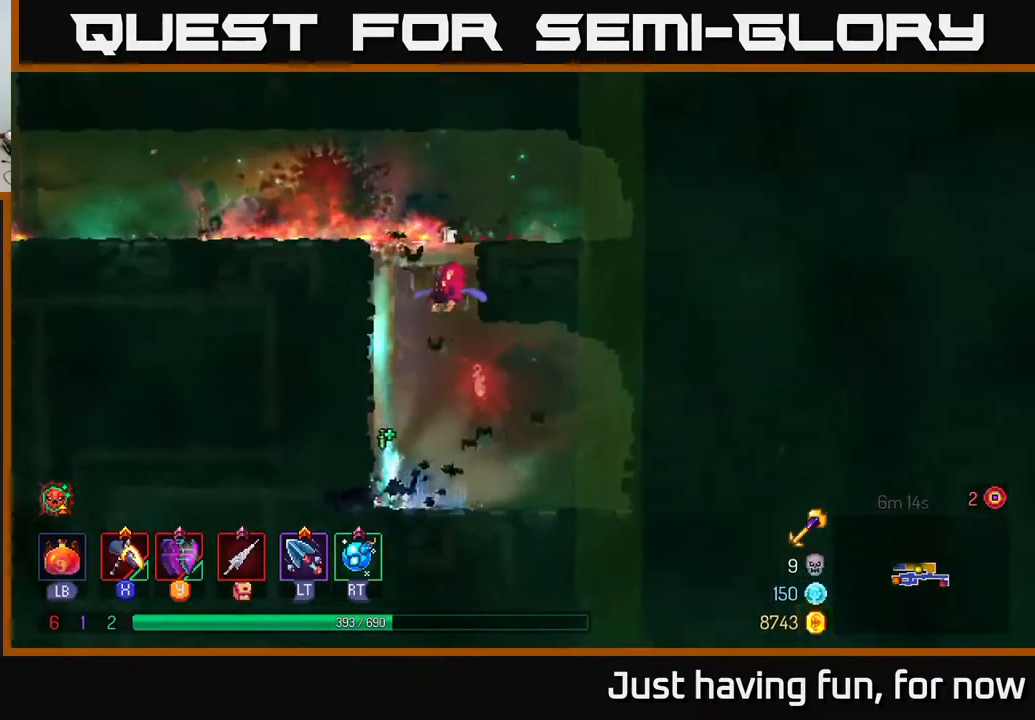
{"dt_ms": 484, "buttons": [], "left_stick": "right", "right_stick": "center", "events": [[134, "left_stick", "center"], [301, "A", "down"], [367, "X", "down"], [401, "A", "up"], [401, "left_stick", "right"], [451, "X", "up"]]}
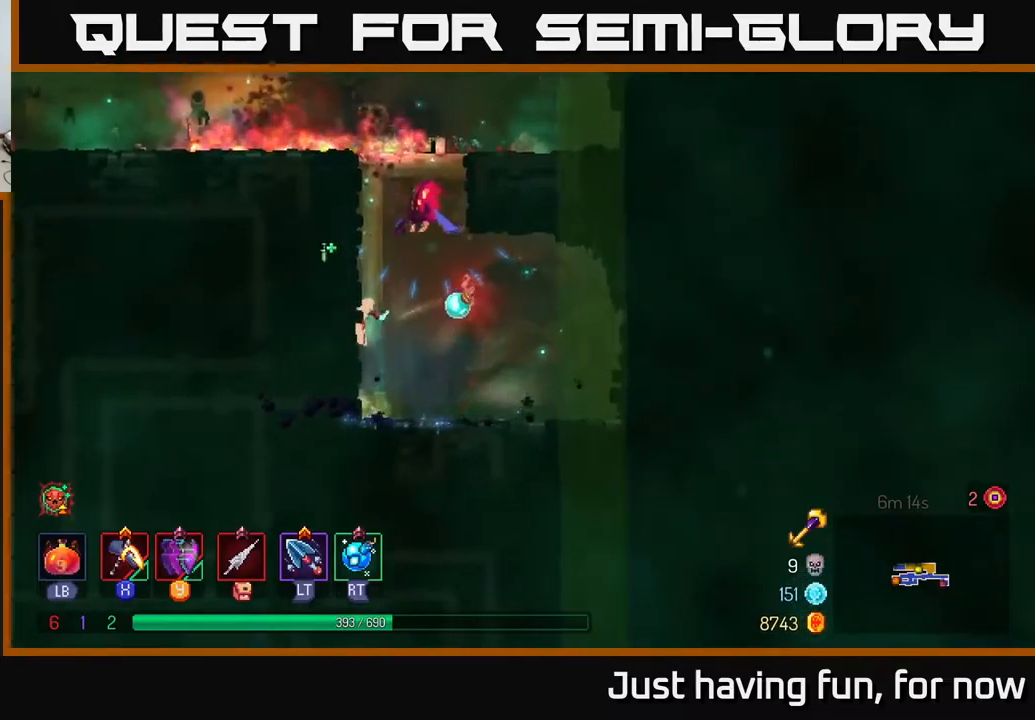
{"dt_ms": 500, "buttons": [], "left_stick": "right", "right_stick": "center", "events": []}
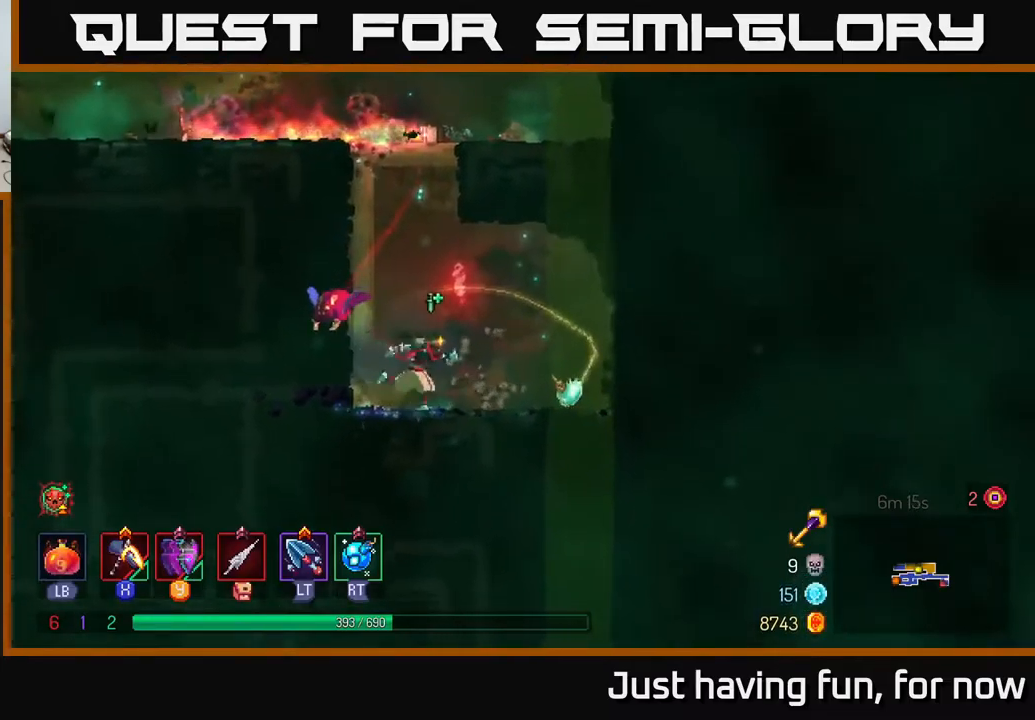
{"dt_ms": 500, "buttons": [], "left_stick": "left", "right_stick": "center", "events": [[167, "left_stick", "left"], [217, "X", "down"], [283, "X", "up"]]}
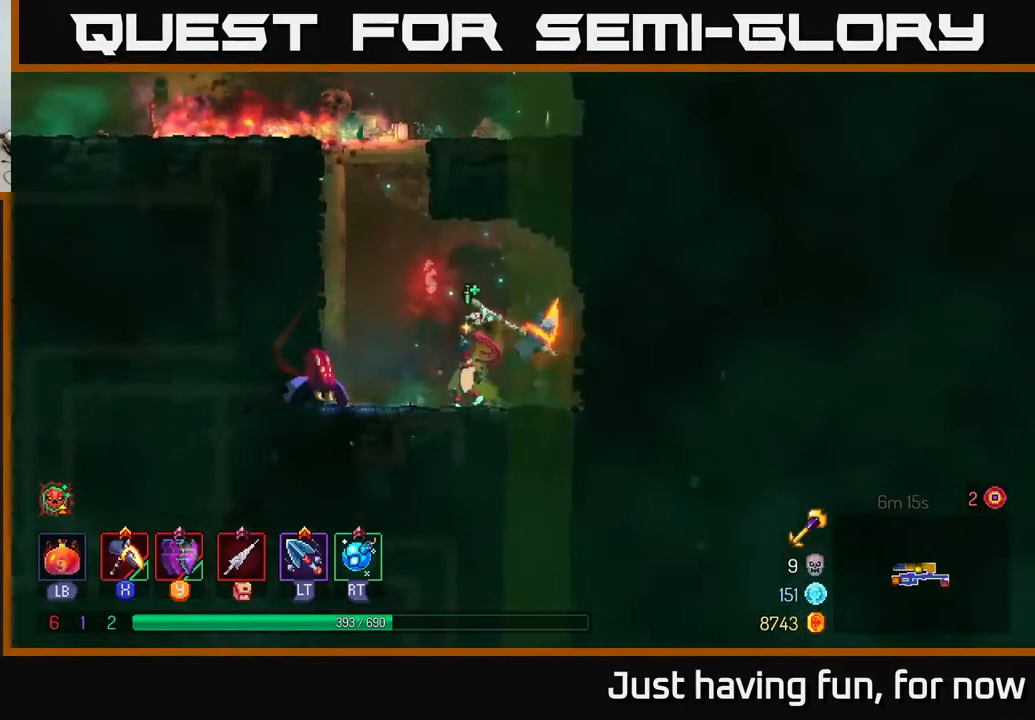
{"dt_ms": 500, "buttons": [], "left_stick": "left", "right_stick": "center", "events": [[150, "left_stick", "center"], [283, "left_stick", "left"], [367, "A", "down"], [483, "A", "up"]]}
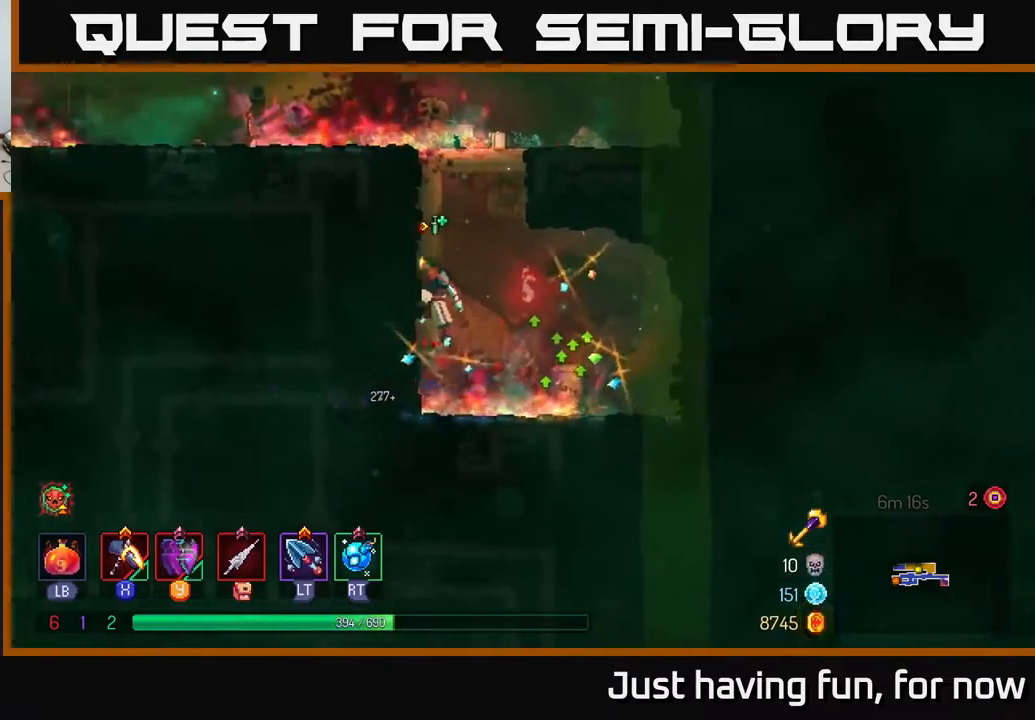
{"dt_ms": 500, "buttons": [], "left_stick": "up-left", "right_stick": "center", "events": [[50, "left_stick", "up-left"], [200, "left_stick", "up"], [500, "left_stick", "up-left"]]}
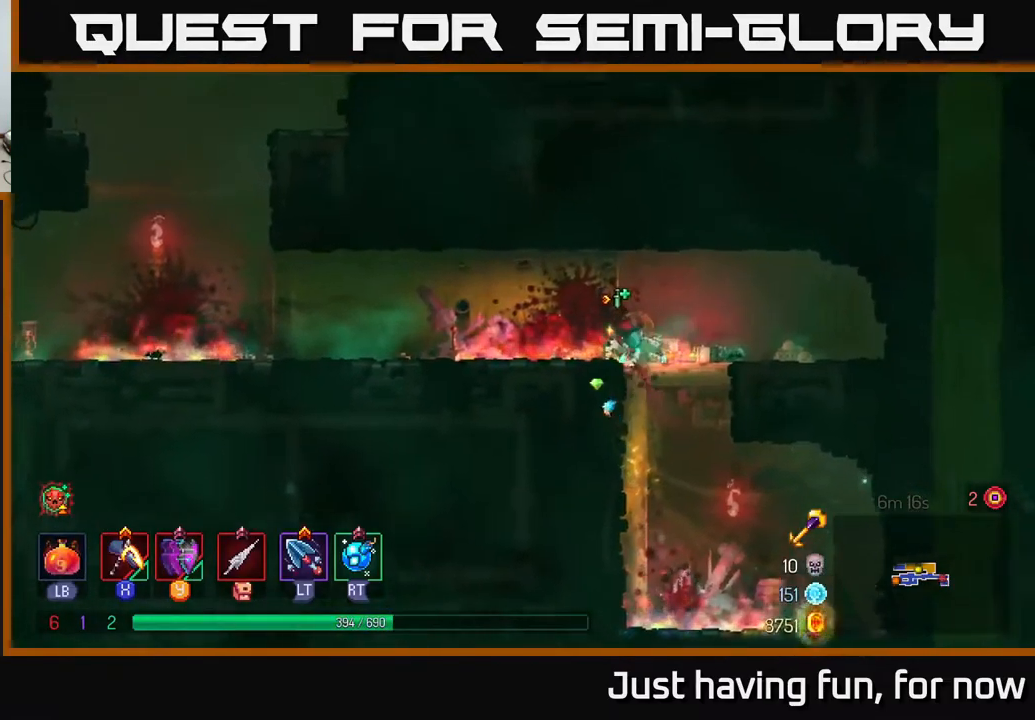
{"dt_ms": 500, "buttons": [], "left_stick": "left", "right_stick": "center", "events": [[117, "left_stick", "left"]]}
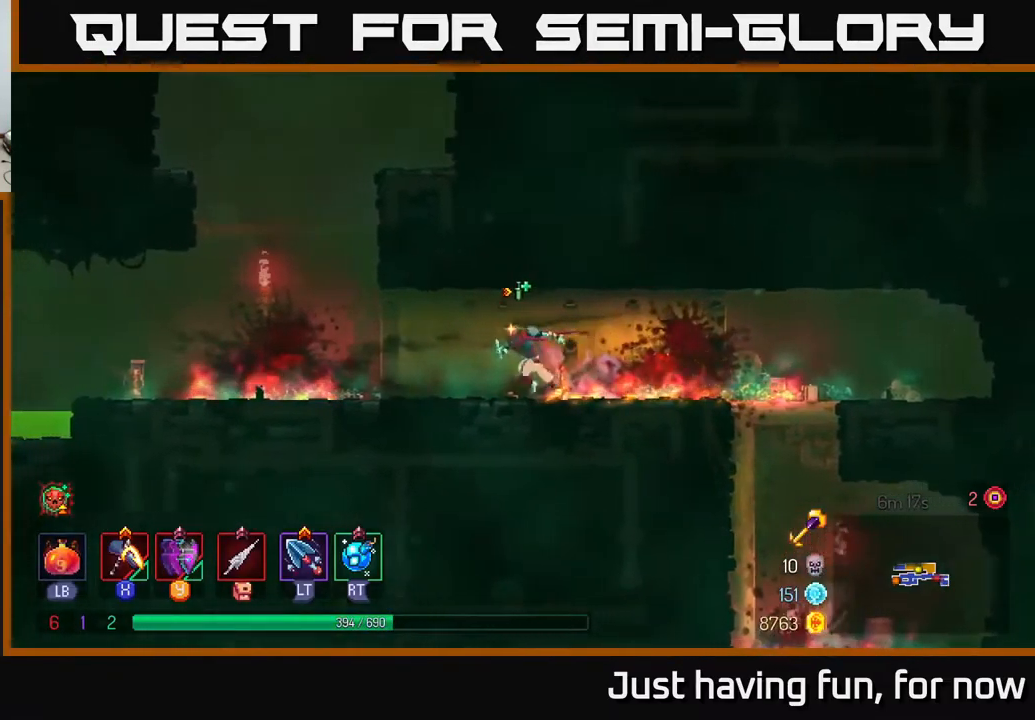
{"dt_ms": 500, "buttons": ["A"], "left_stick": "left", "right_stick": "center", "events": [[233, "A", "down"], [317, "A", "up"], [450, "A", "down"]]}
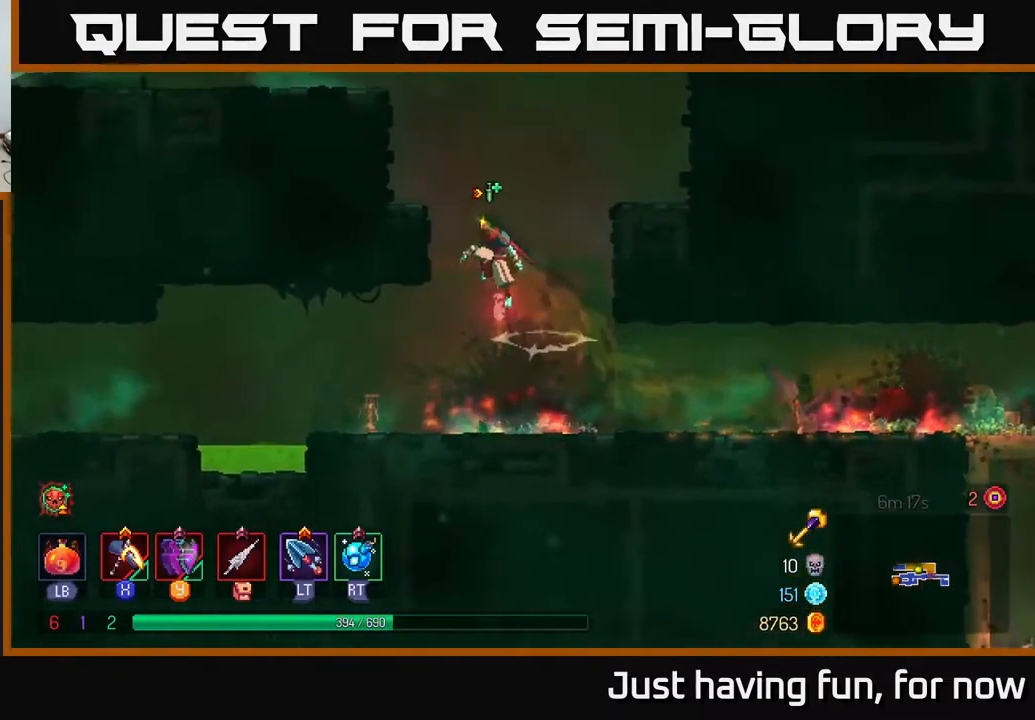
{"dt_ms": 500, "buttons": ["A"], "left_stick": "left", "right_stick": "center", "events": [[167, "A", "up"], [383, "A", "down"]]}
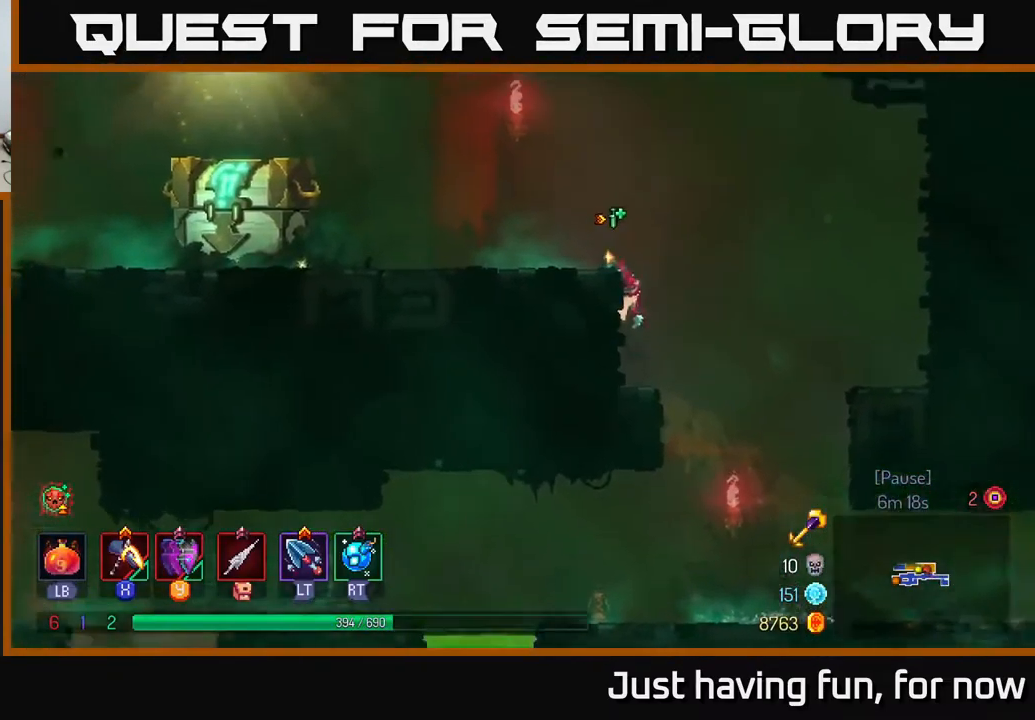
{"dt_ms": 500, "buttons": [], "left_stick": "left", "right_stick": "center", "events": [[33, "A", "up"], [233, "B", "down"], [317, "B", "up"]]}
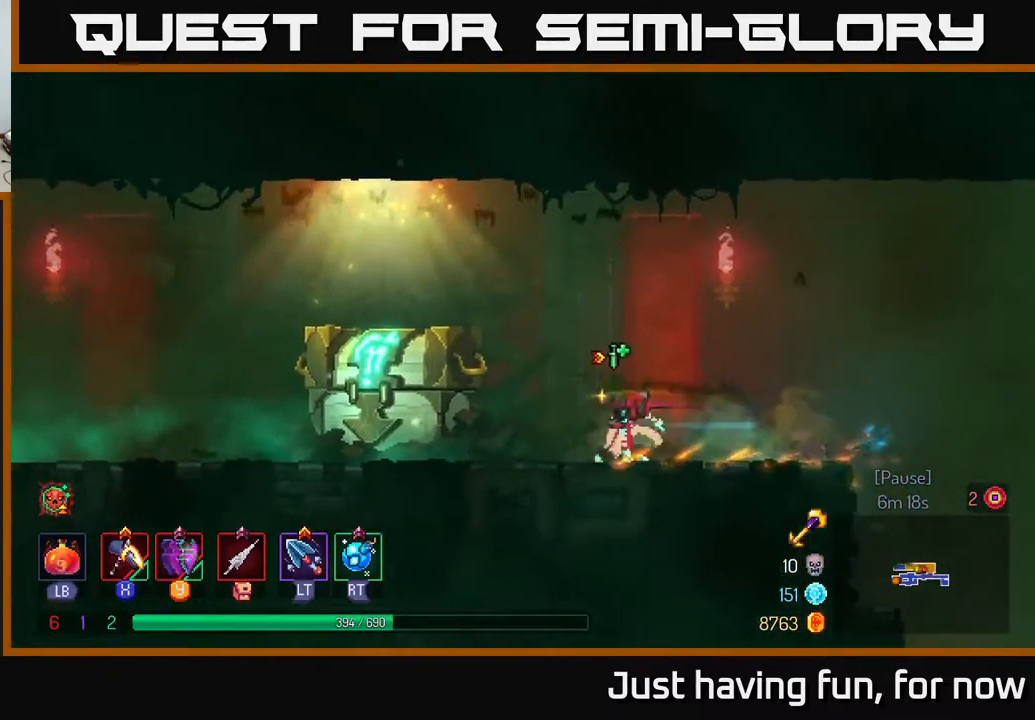
{"dt_ms": 500, "buttons": [], "left_stick": "center", "right_stick": "center", "events": [[300, "R1", "down"], [450, "left_stick", "center"], [467, "R1", "up"]]}
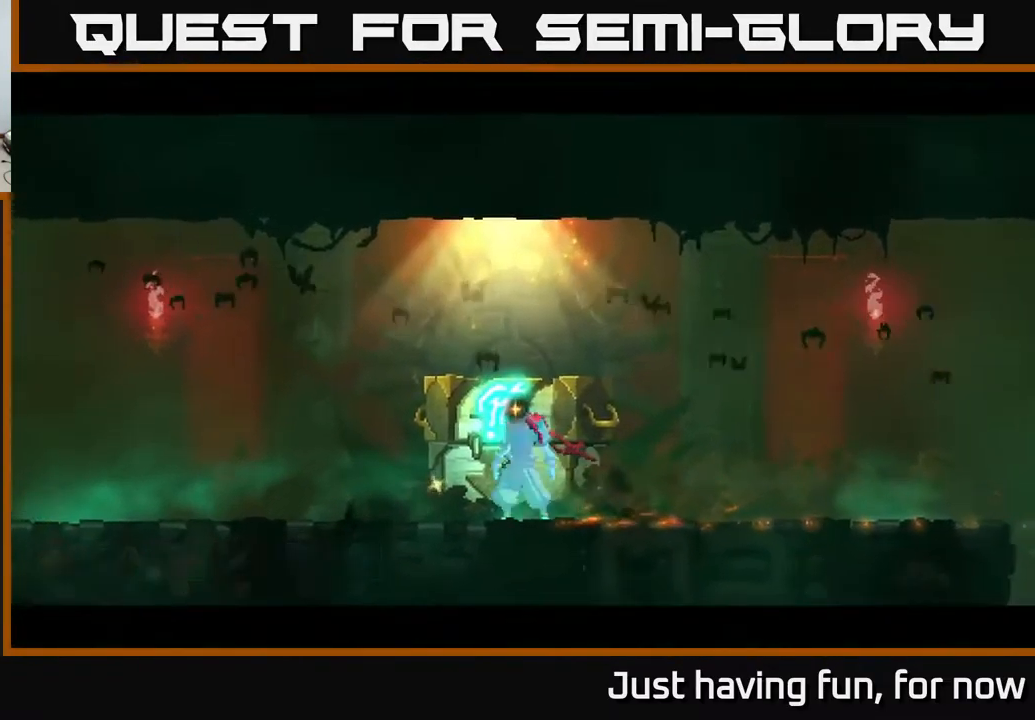
{"dt_ms": 500, "buttons": [], "left_stick": "center", "right_stick": "center", "events": []}
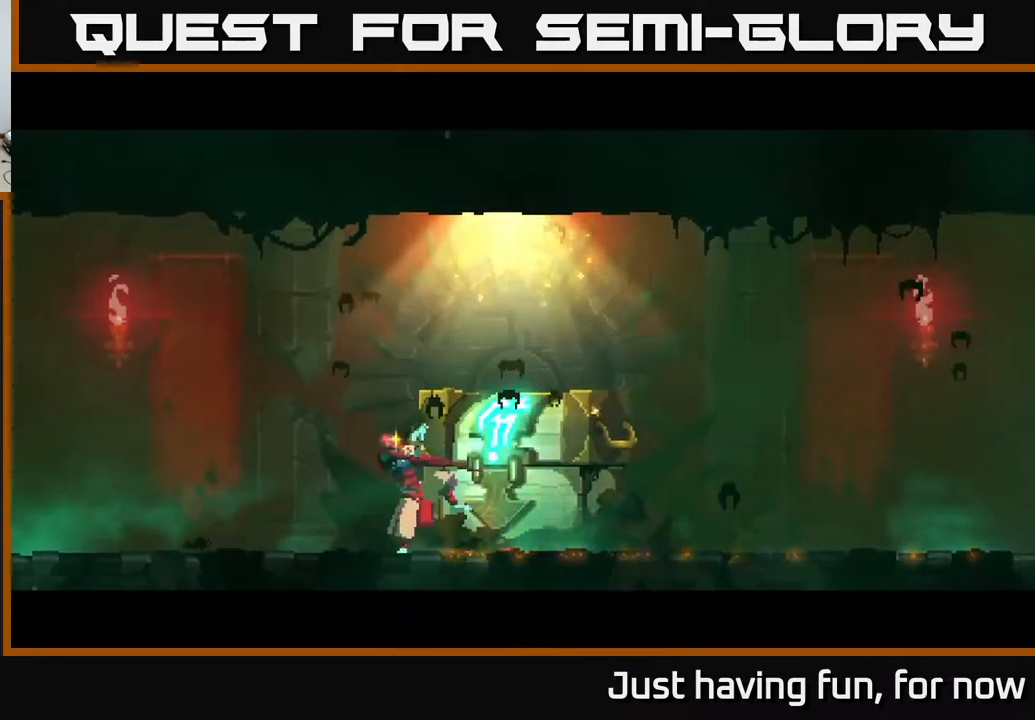
{"dt_ms": 500, "buttons": [], "left_stick": "center", "right_stick": "center", "events": []}
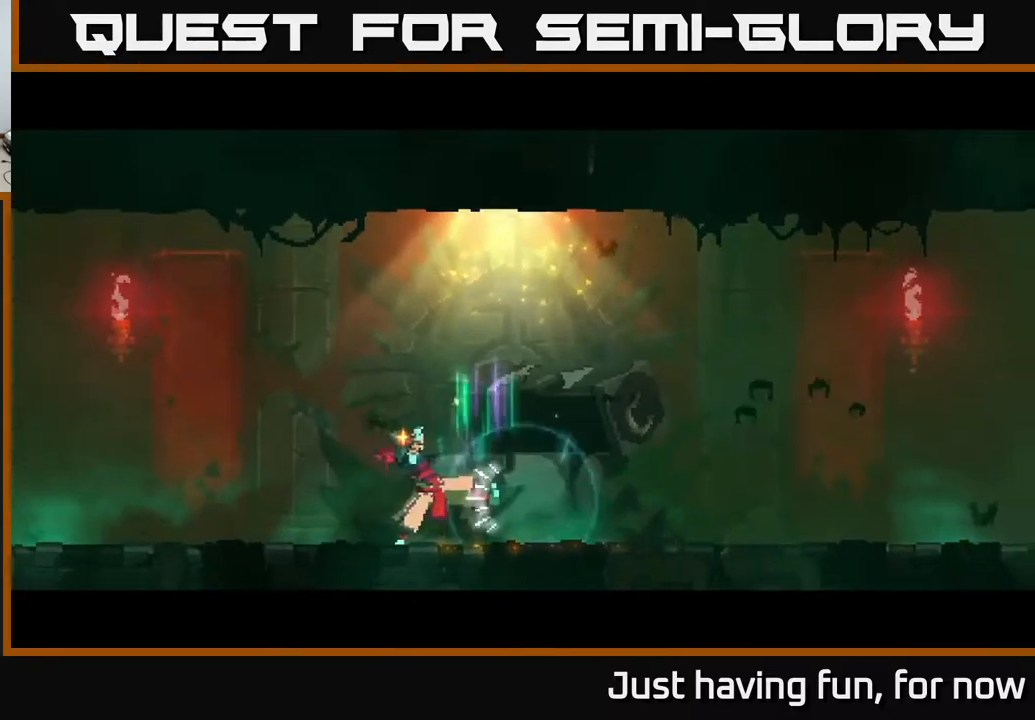
{"dt_ms": 500, "buttons": [], "left_stick": "center", "right_stick": "center", "events": []}
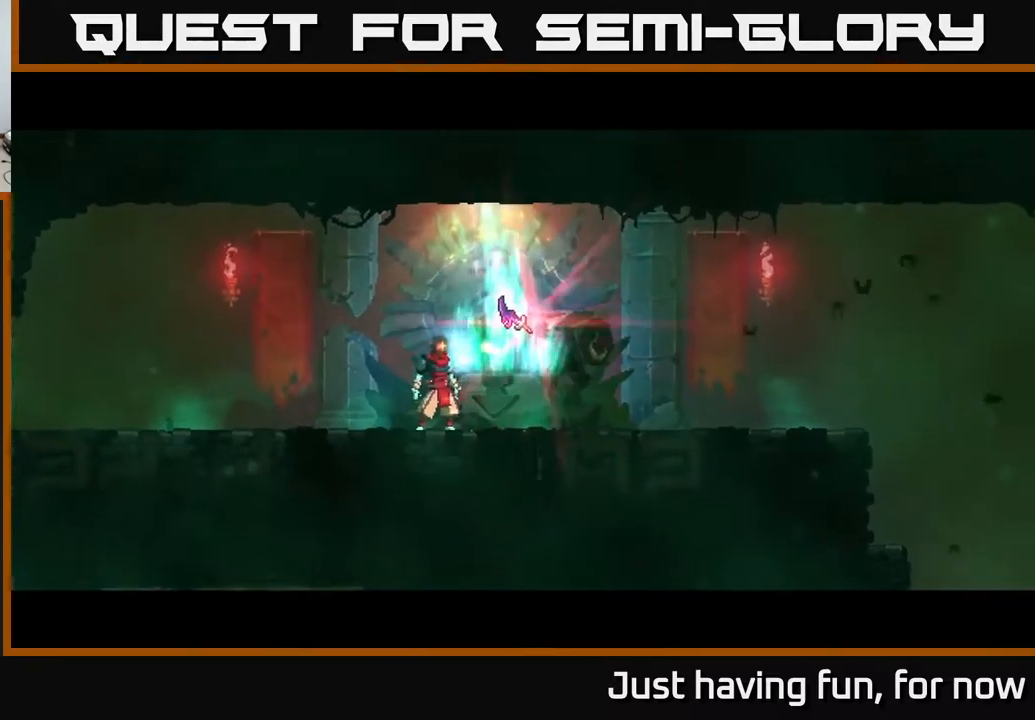
{"dt_ms": 500, "buttons": [], "left_stick": "center", "right_stick": "center", "events": [[184, "left_stick", "right"], [500, "left_stick", "center"]]}
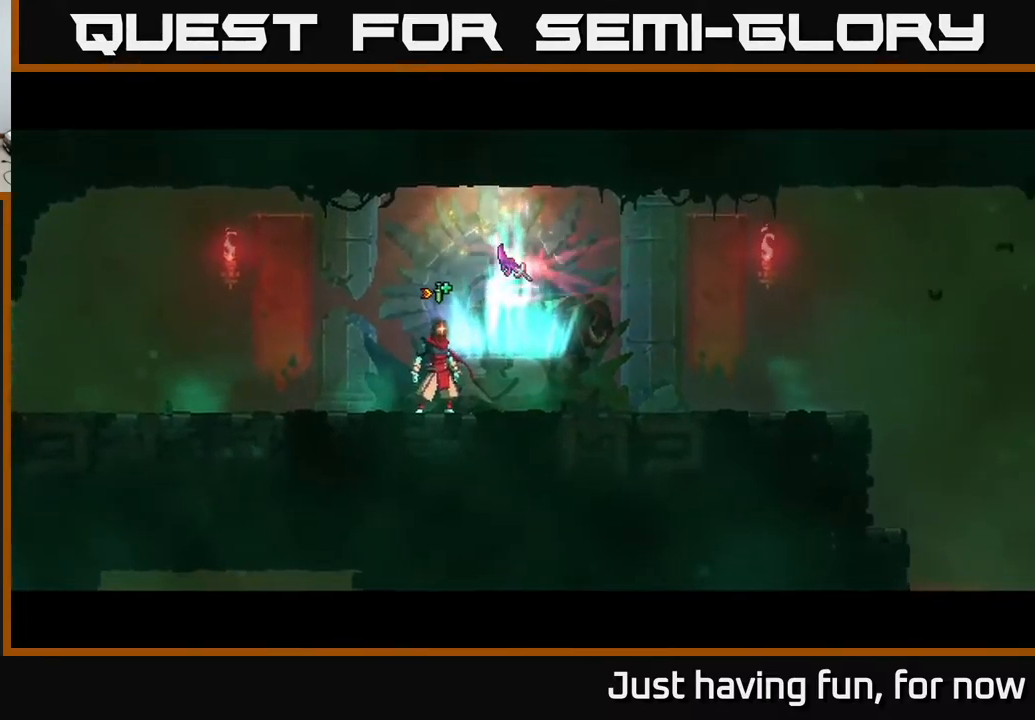
{"dt_ms": 1000, "buttons": [], "left_stick": "center", "right_stick": "center"}